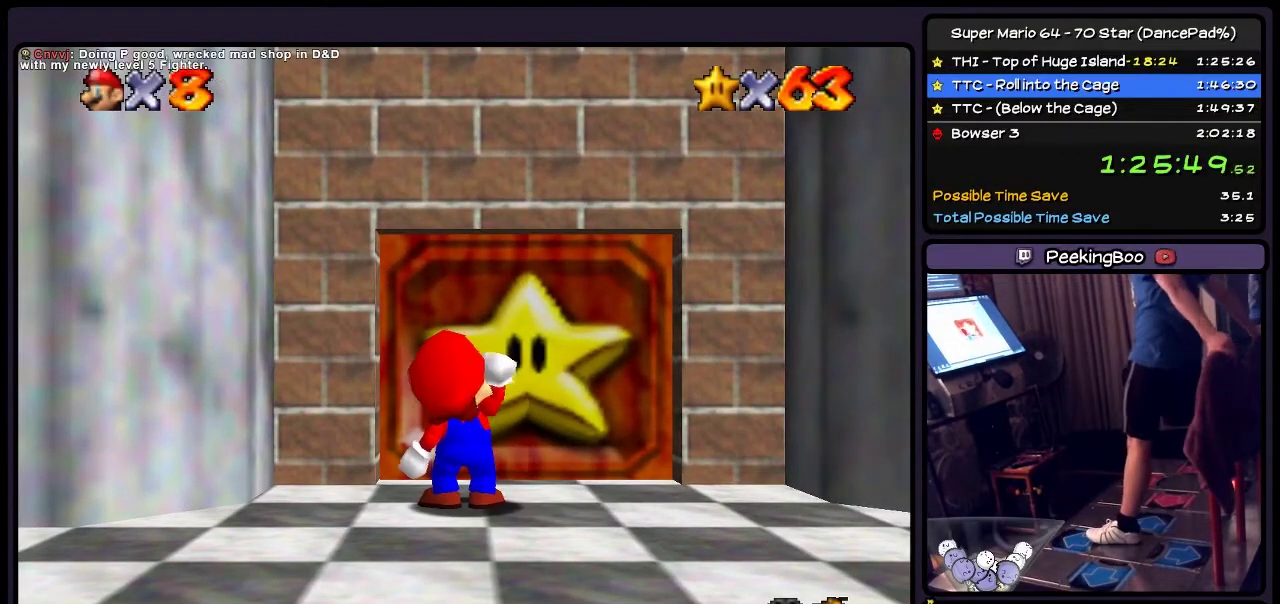
Gameplay with a controller (Nintendo layout); each line is a JSON object with the inputs held at the frame after it. "events" lists button and stick changes between this image and that frame as [ms after this image, input, new state], when the widget could be followed in between. Not read: L3 R3.
{"buttons": ["A"], "events": []}
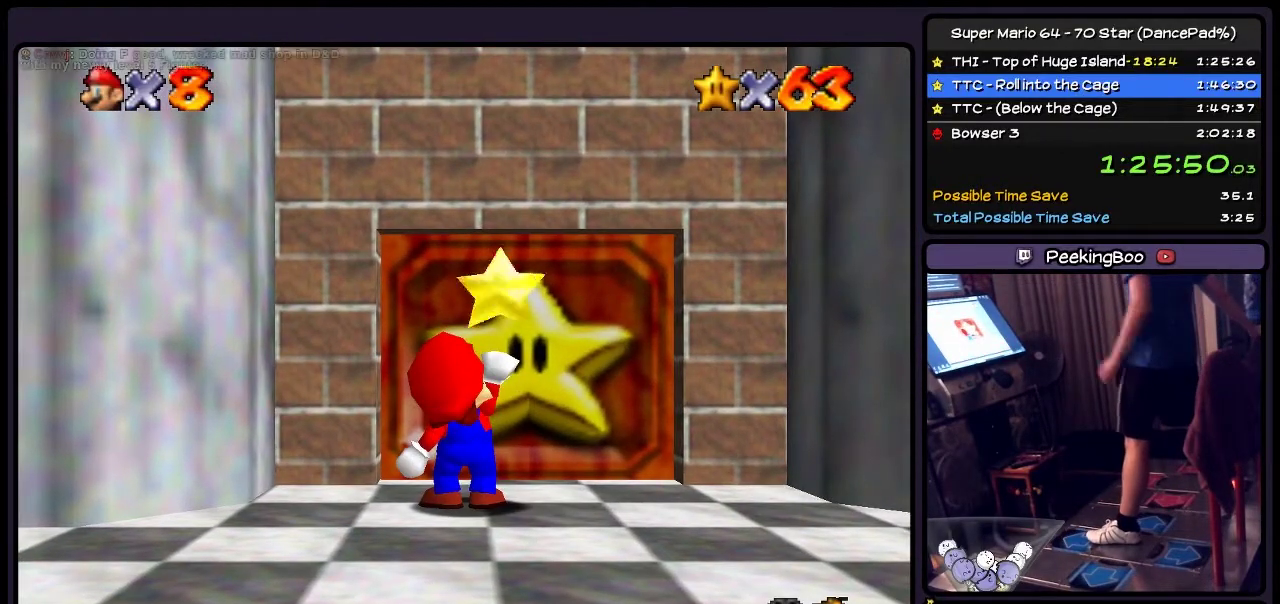
{"buttons": ["A"], "events": []}
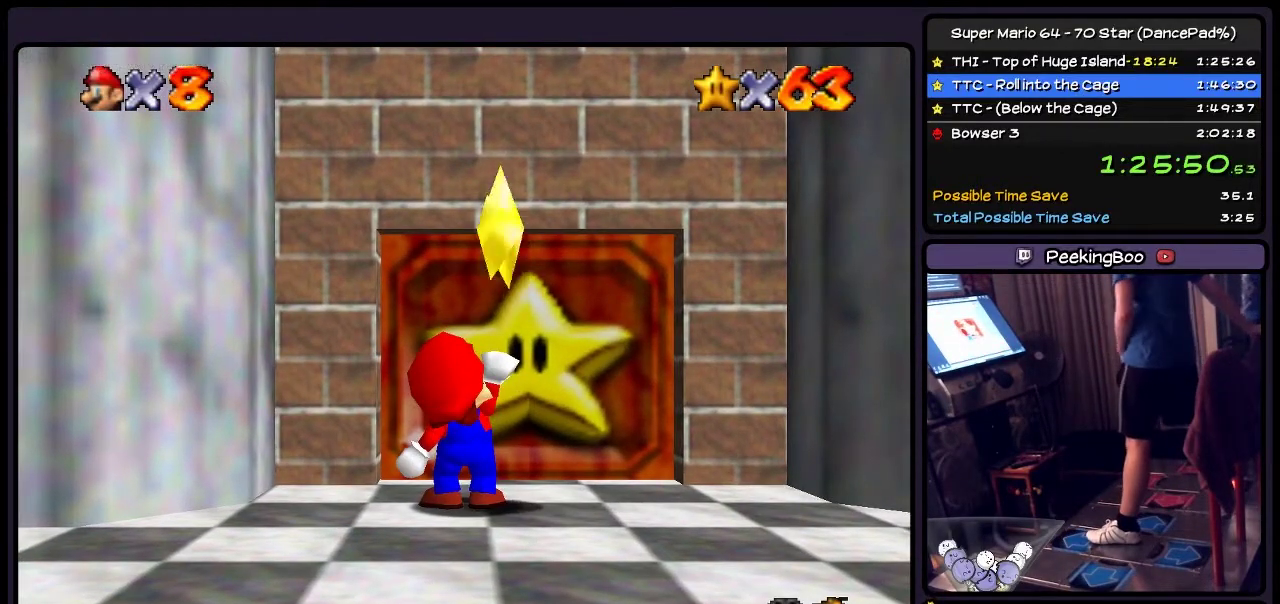
{"buttons": ["A"], "events": []}
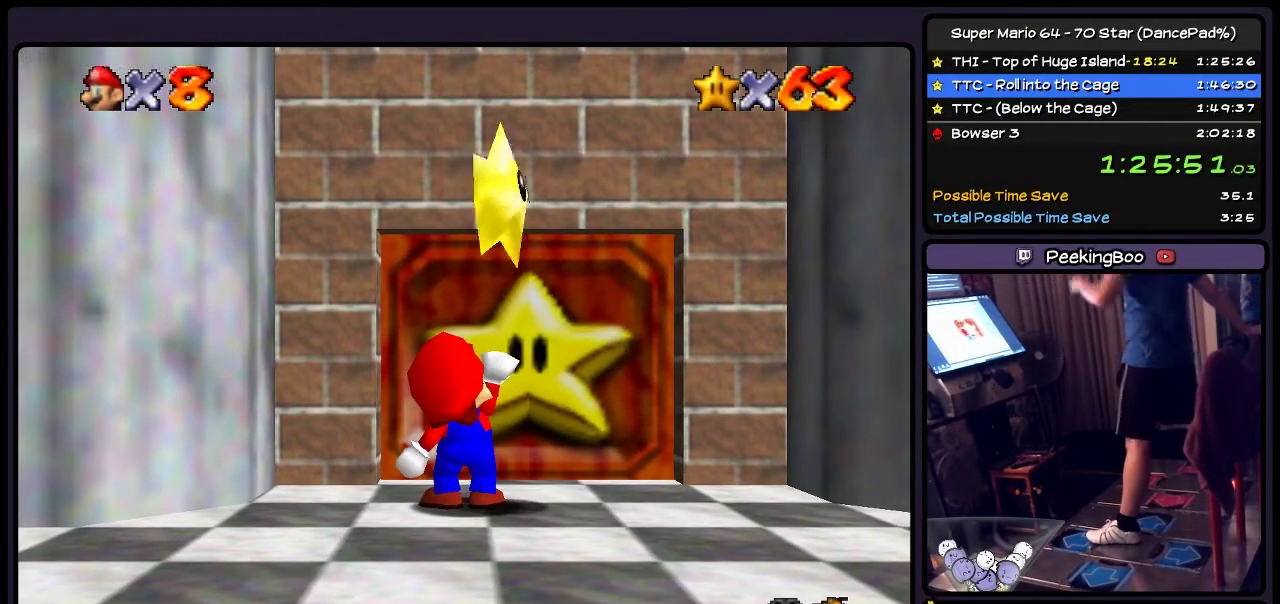
{"buttons": ["A"], "events": []}
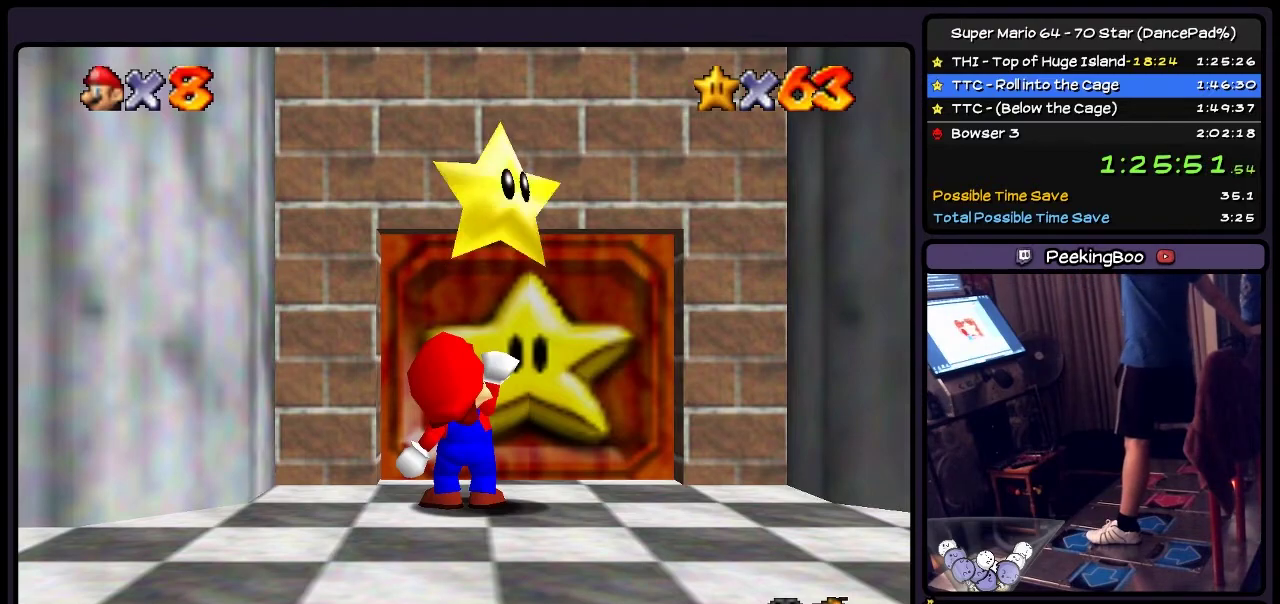
{"buttons": ["A"], "events": []}
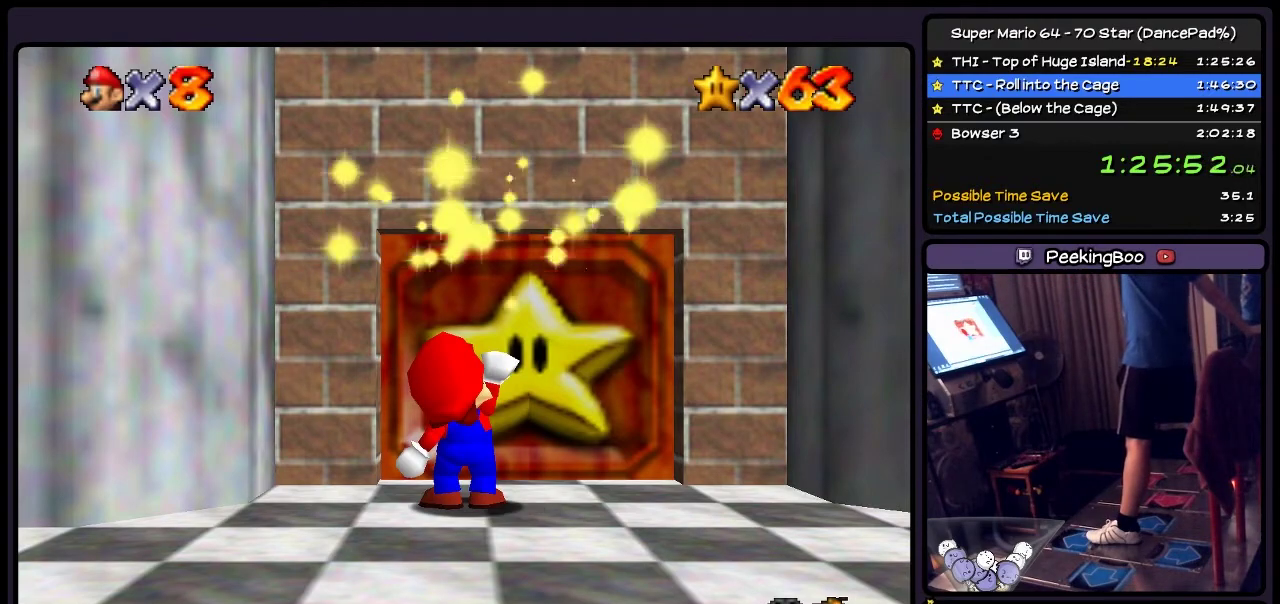
{"buttons": ["A"], "events": []}
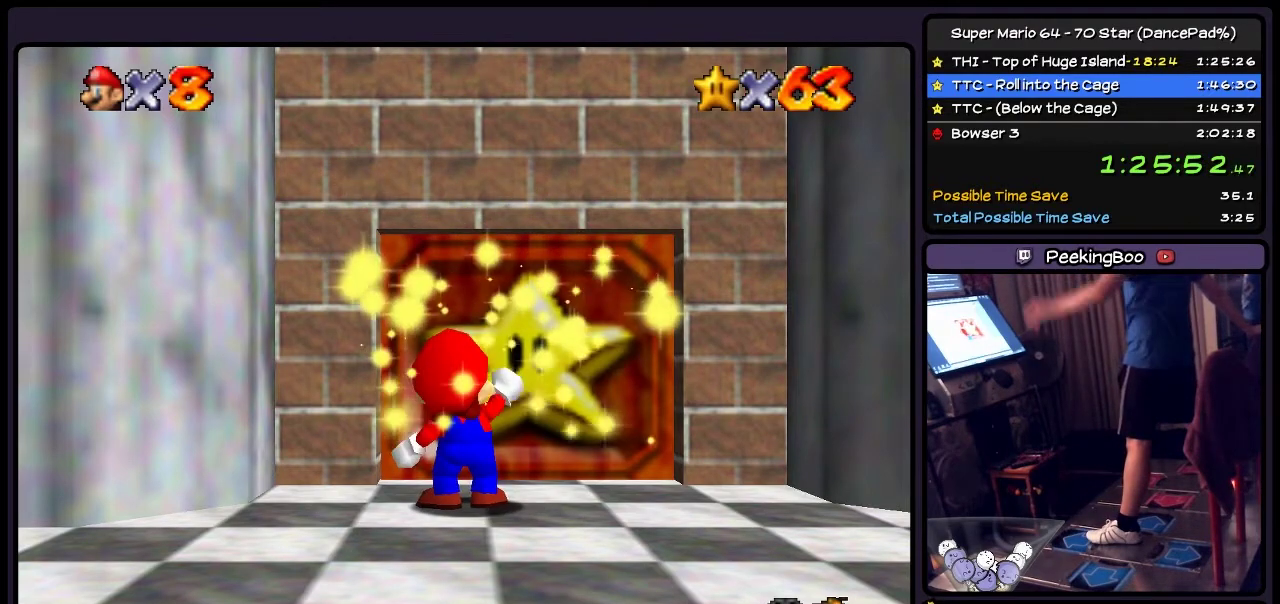
{"buttons": ["A"], "events": []}
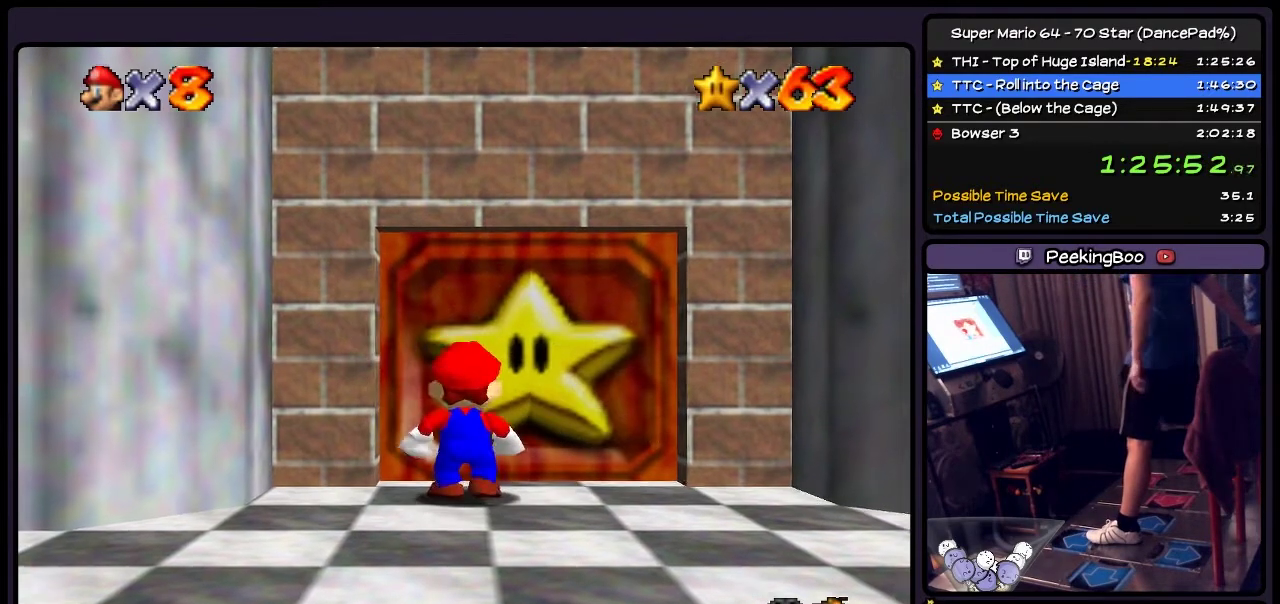
{"buttons": [], "events": [[33, "A", "up"], [166, "A", "down"], [400, "A", "up"]]}
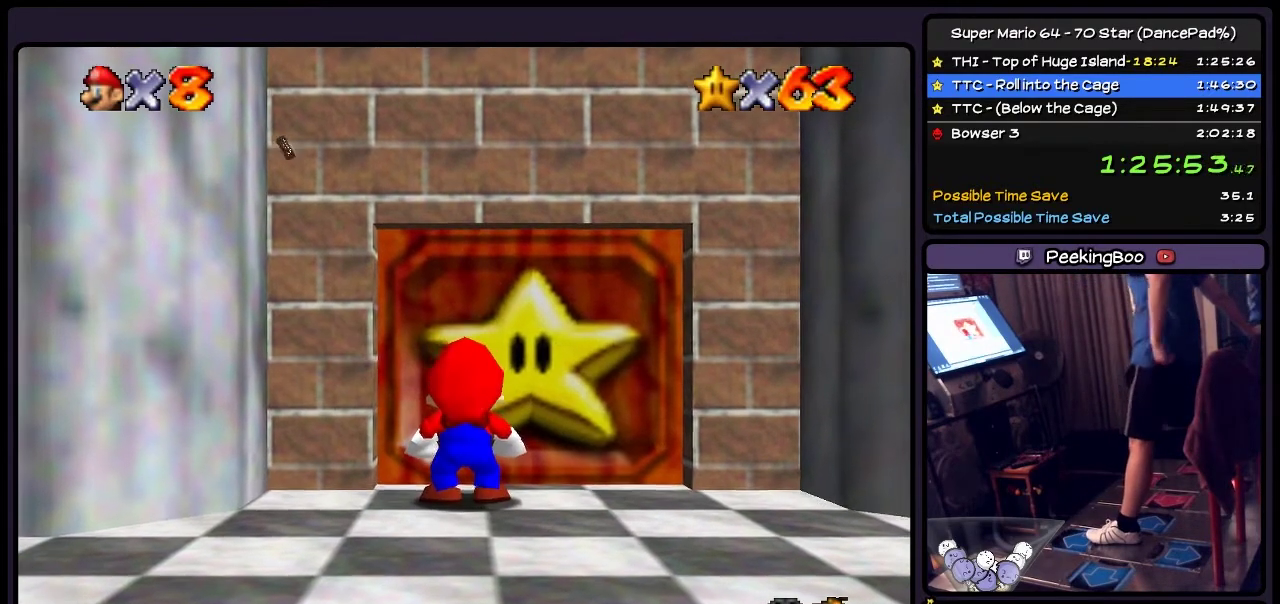
{"buttons": ["A"], "events": [[33, "A", "down"]]}
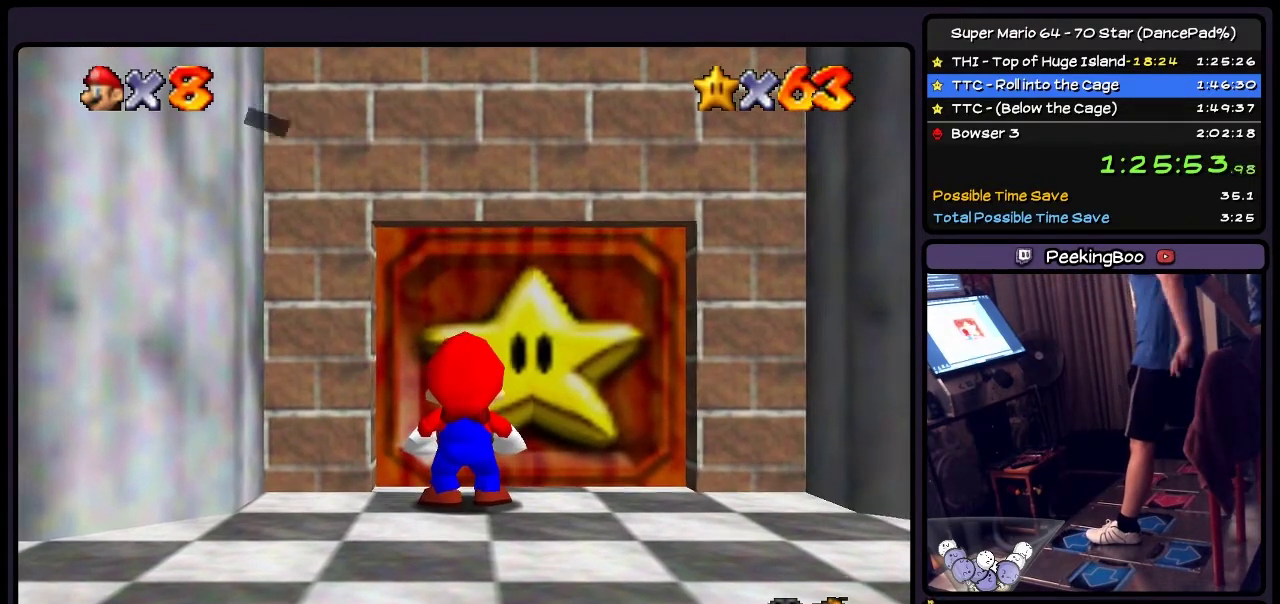
{"buttons": [], "events": [[400, "A", "up"]]}
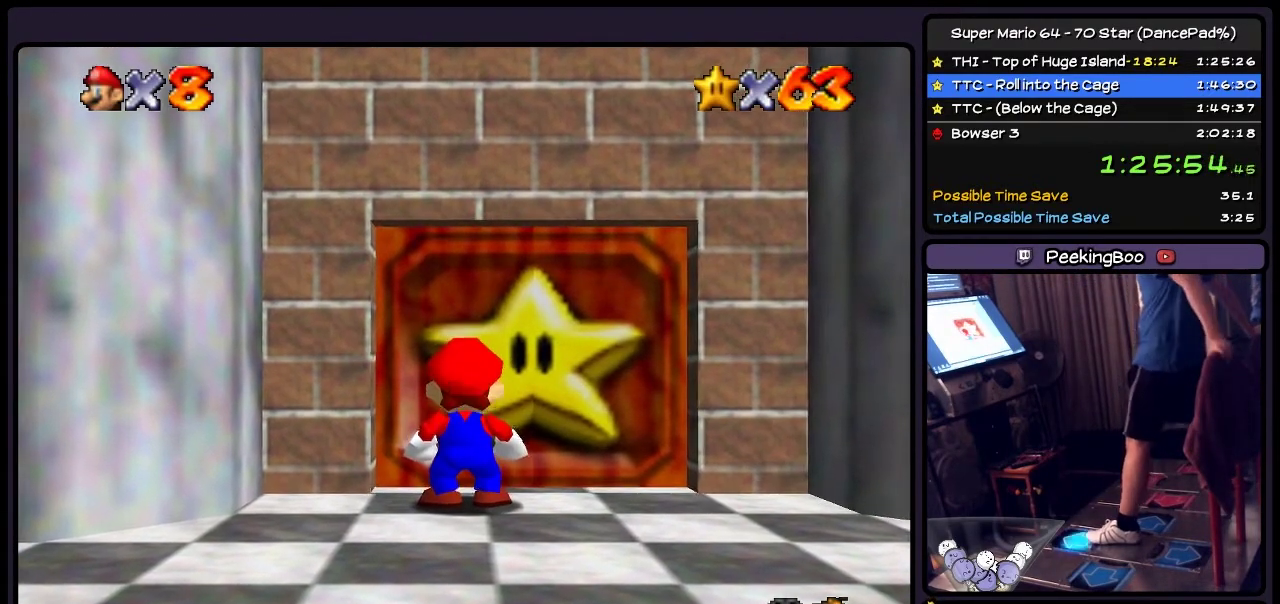
{"buttons": ["DPAD_UP"], "events": [[33, "DPAD_UP", "down"]]}
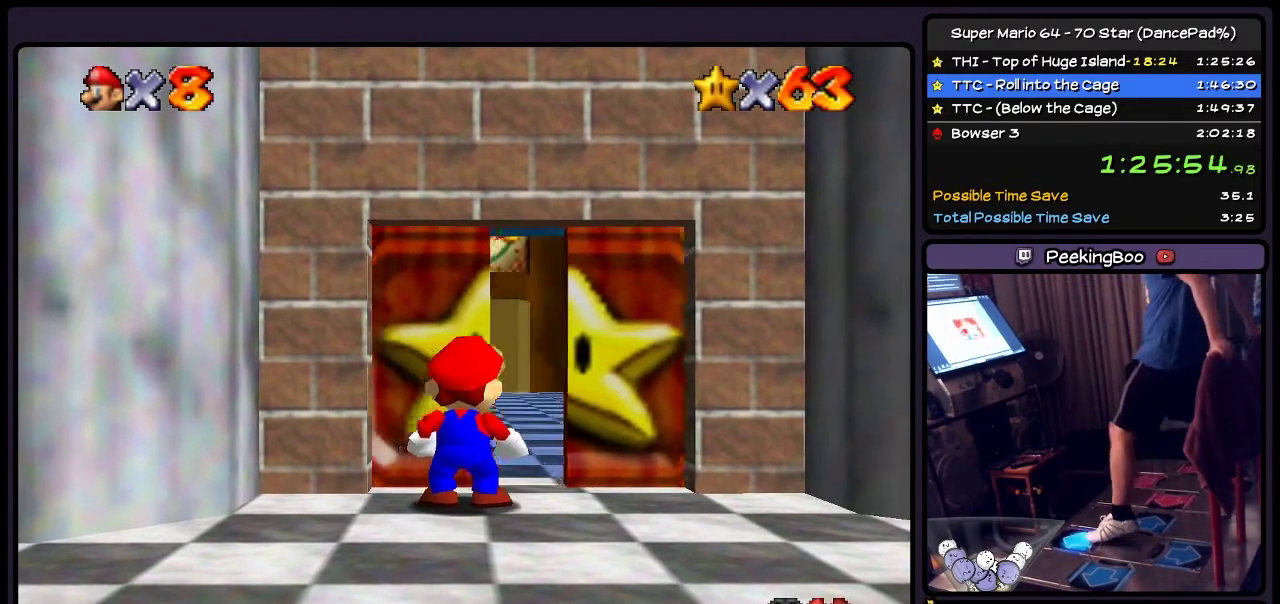
{"buttons": ["DPAD_UP"], "events": [[100, "DPAD_UP", "up"], [200, "DPAD_UP", "down"]]}
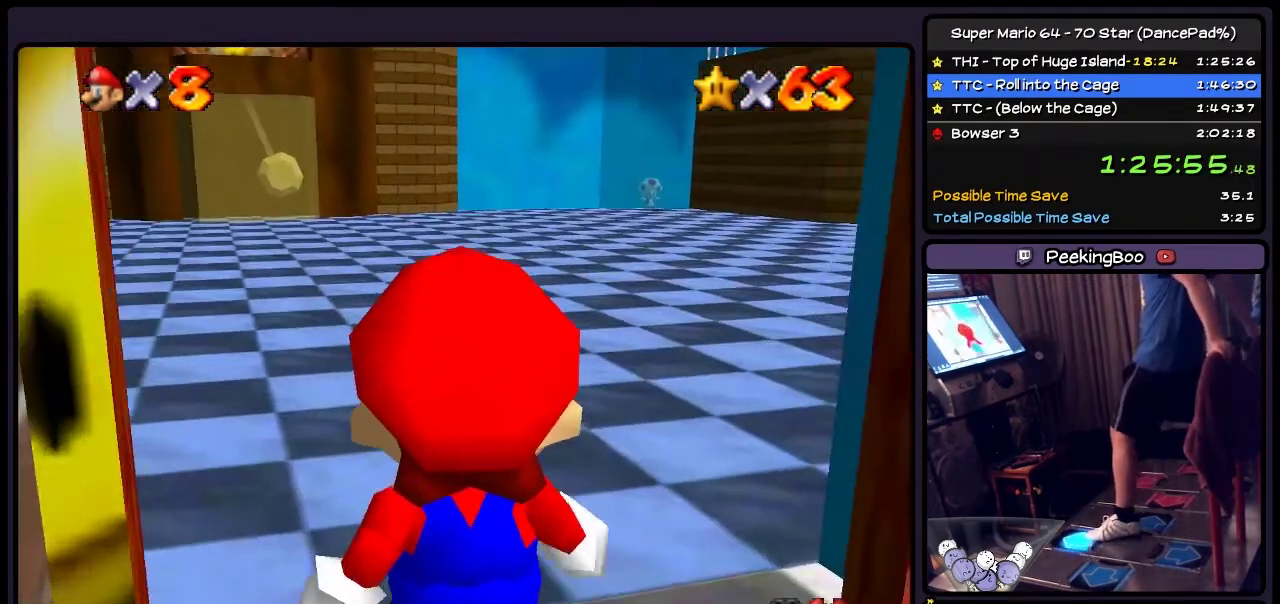
{"buttons": ["DPAD_UP"], "events": []}
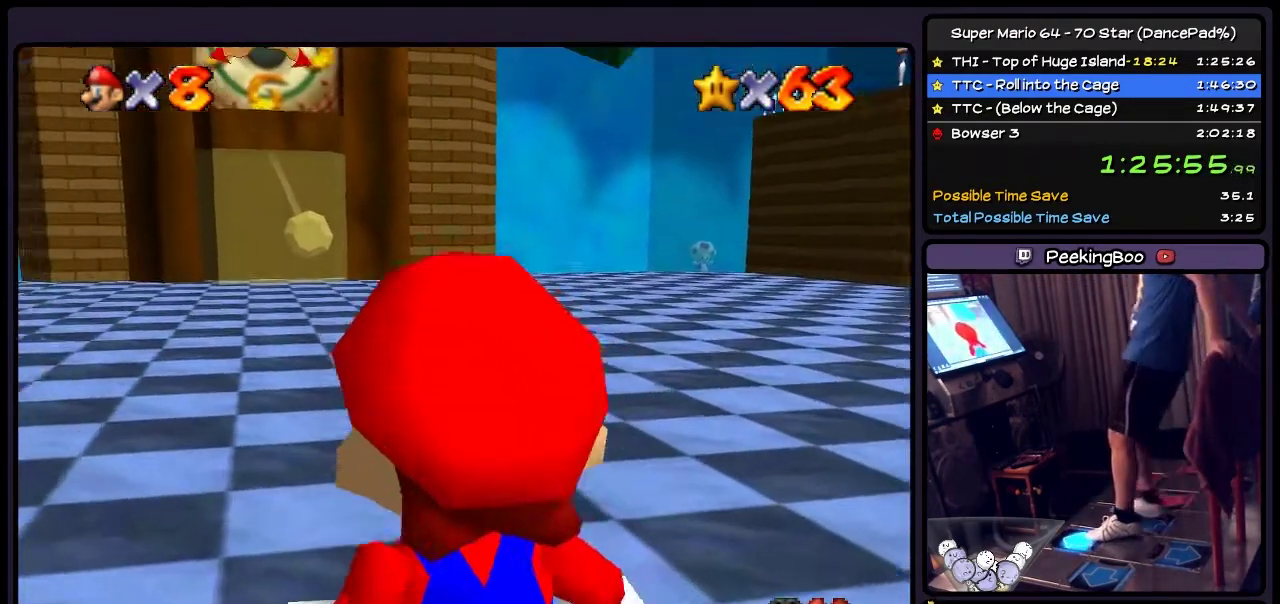
{"buttons": ["DPAD_UP"], "events": []}
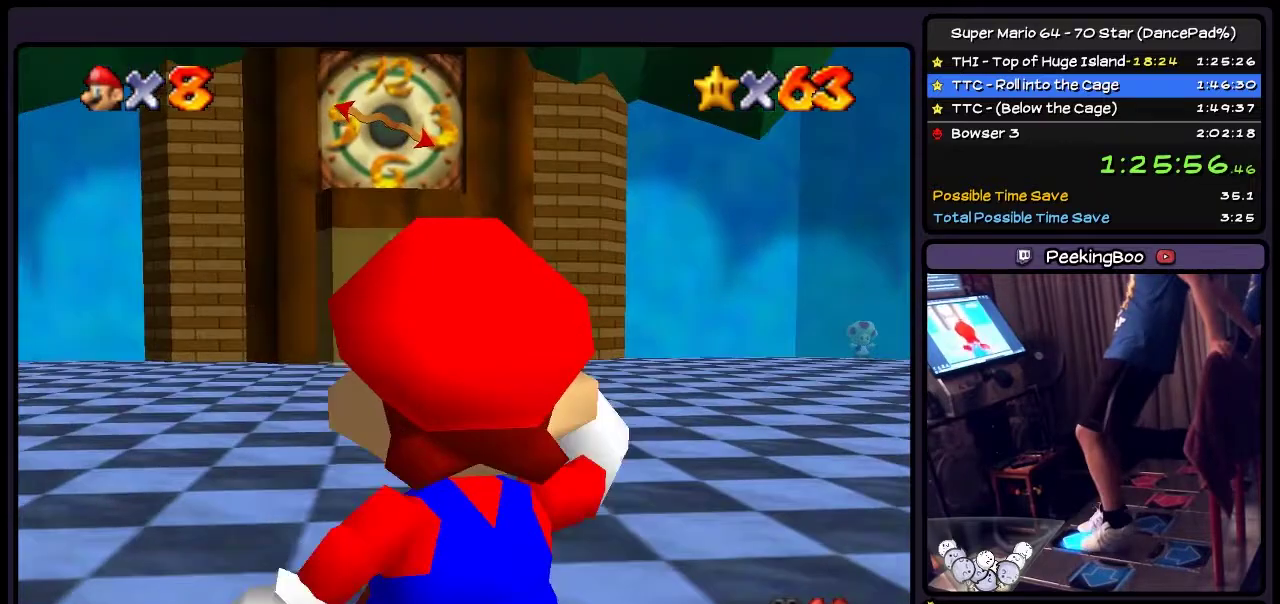
{"buttons": ["DPAD_UP", "DPAD_LEFT"], "events": [[367, "DPAD_LEFT", "down"]]}
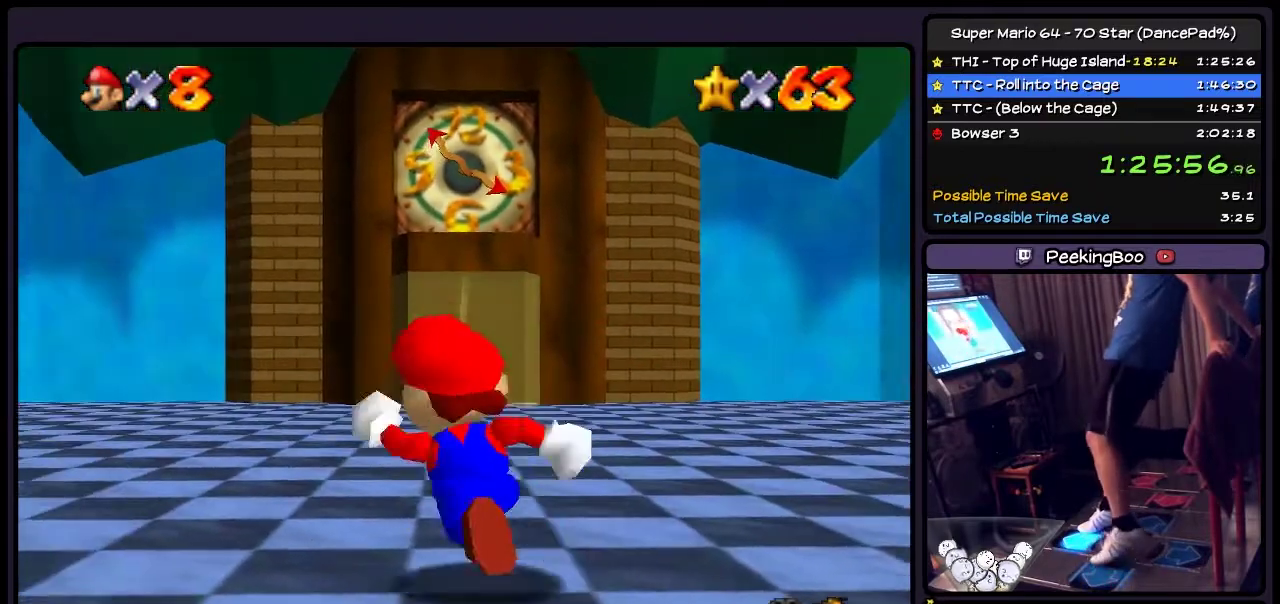
{"buttons": ["DPAD_UP"], "events": [[100, "DPAD_LEFT", "up"]]}
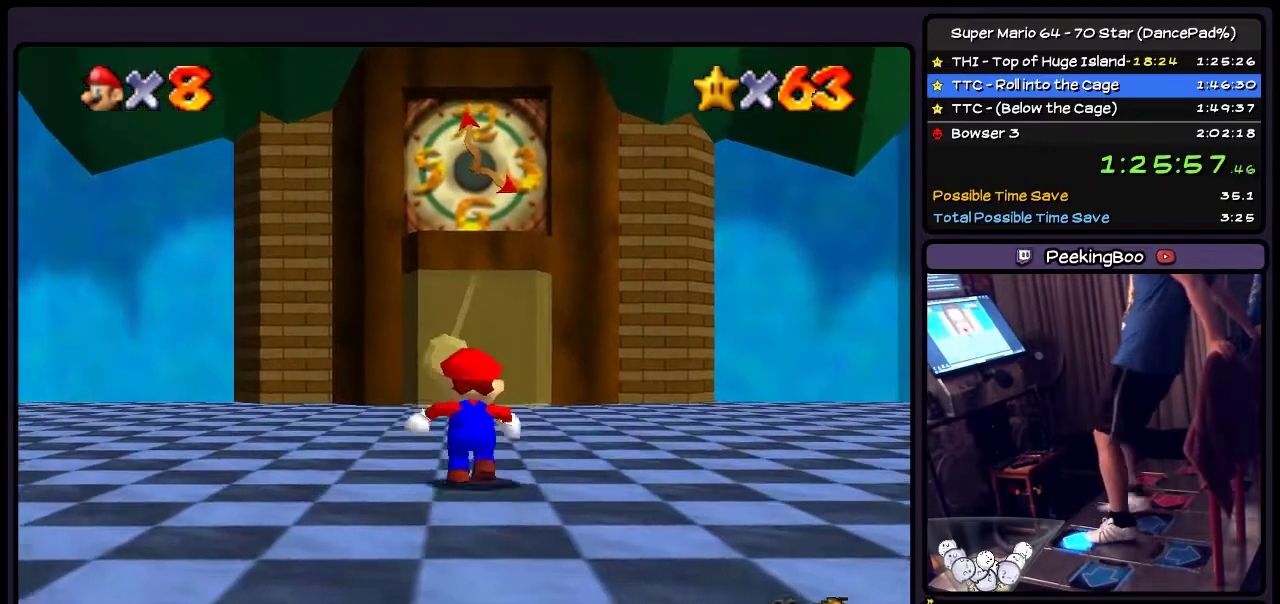
{"buttons": ["A", "DPAD_UP"], "events": [[267, "A", "down"]]}
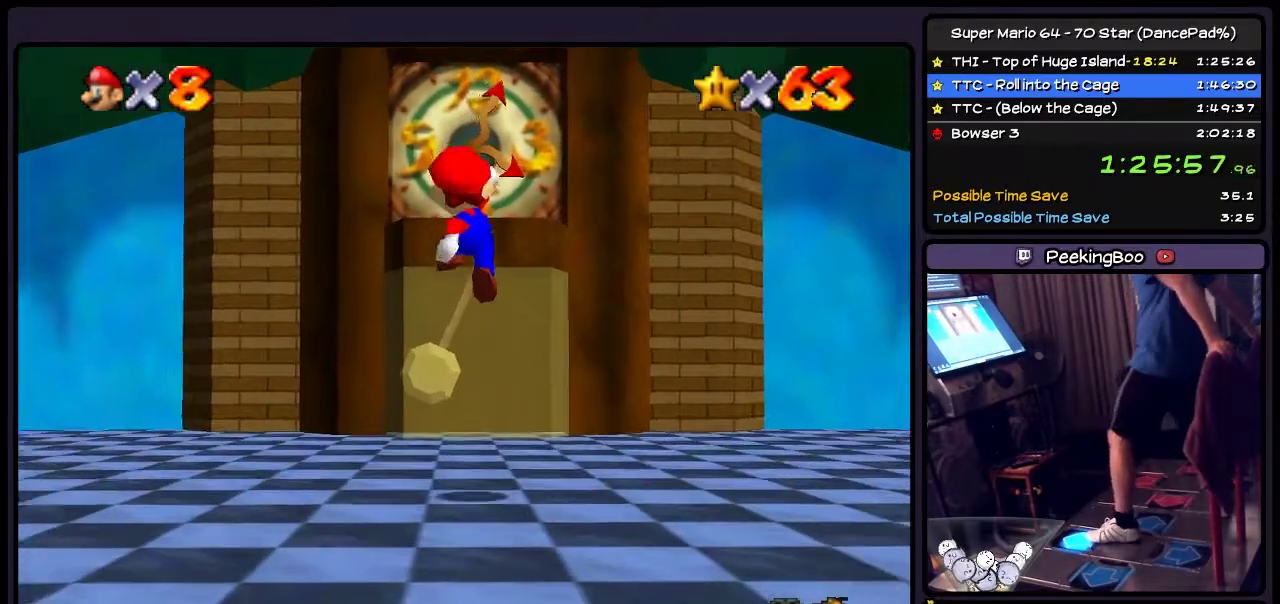
{"buttons": ["A", "DPAD_UP"], "events": [[33, "A", "up"], [433, "A", "down"]]}
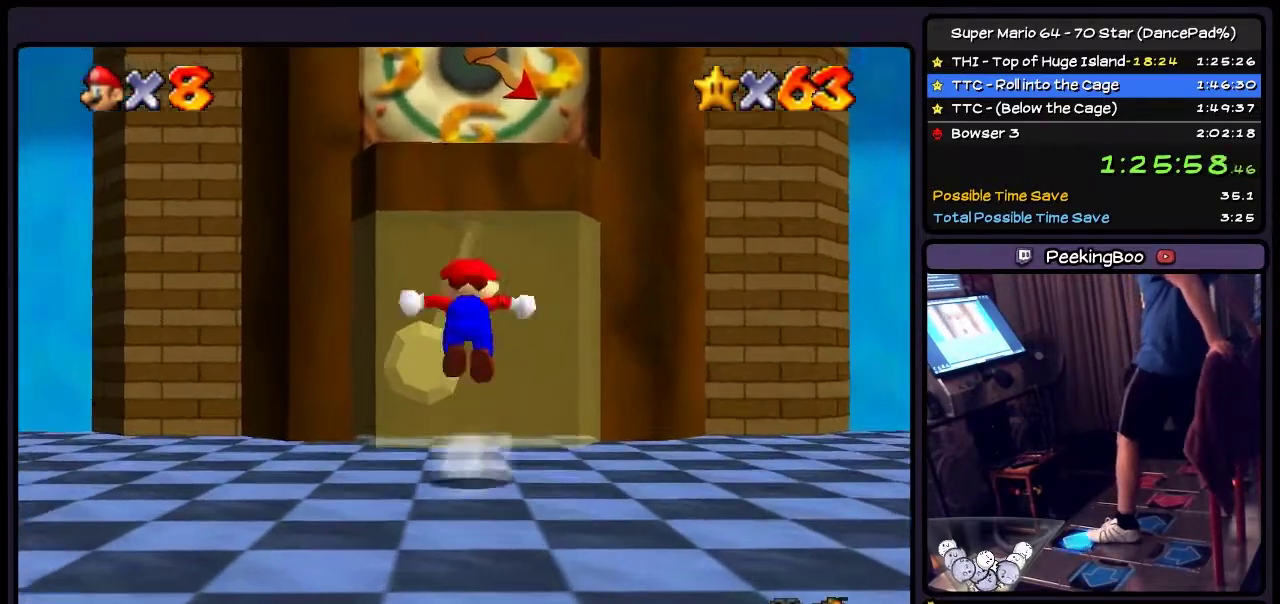
{"buttons": ["A"], "events": [[200, "DPAD_UP", "up"]]}
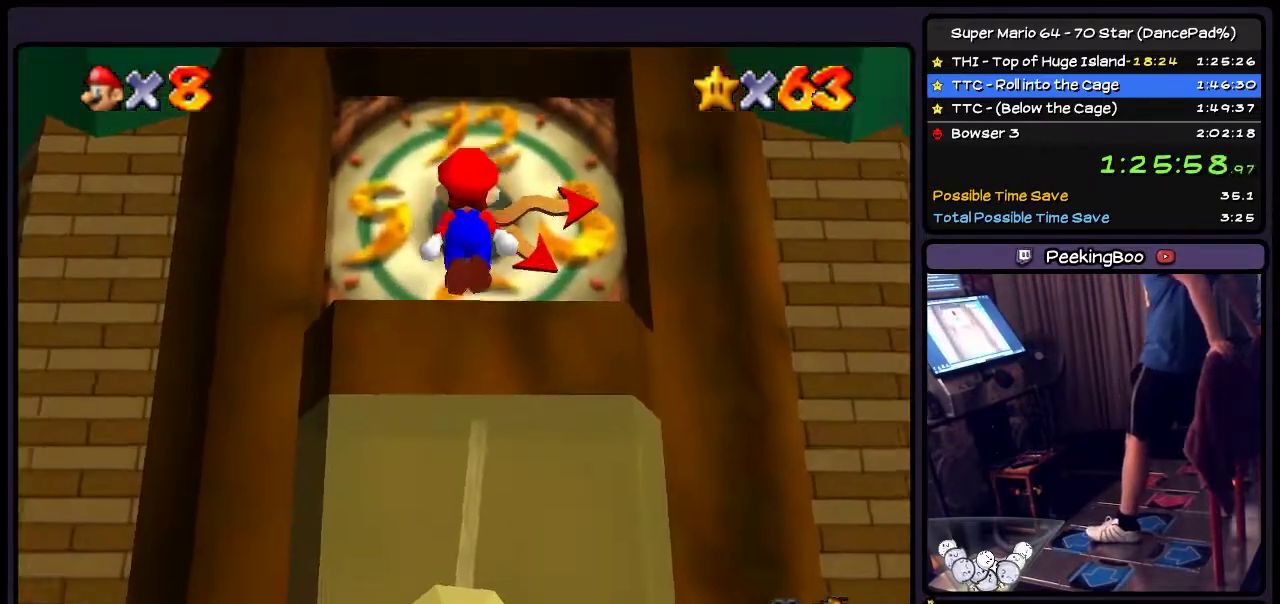
{"buttons": [], "events": [[33, "A", "up"]]}
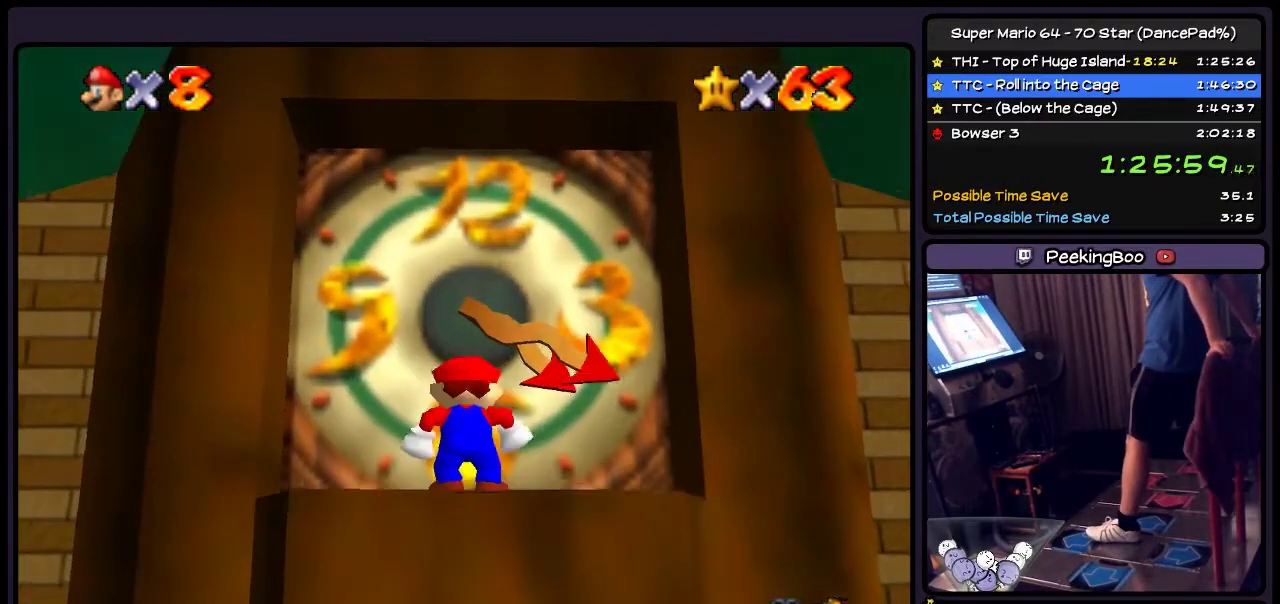
{"buttons": [], "events": []}
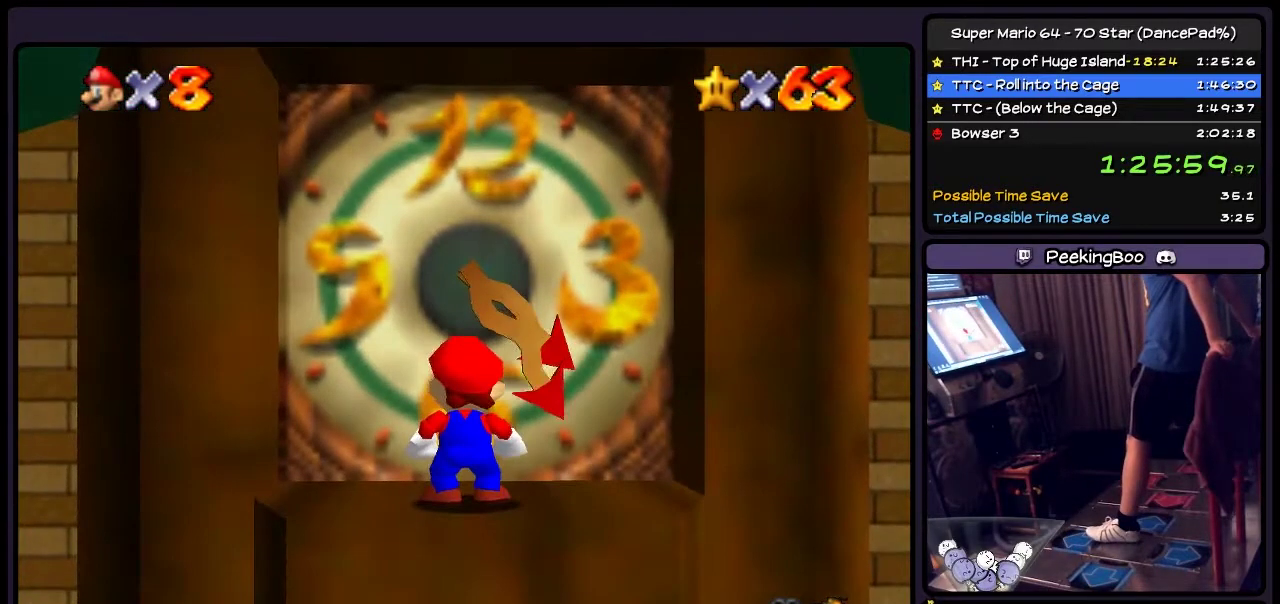
{"buttons": [], "events": []}
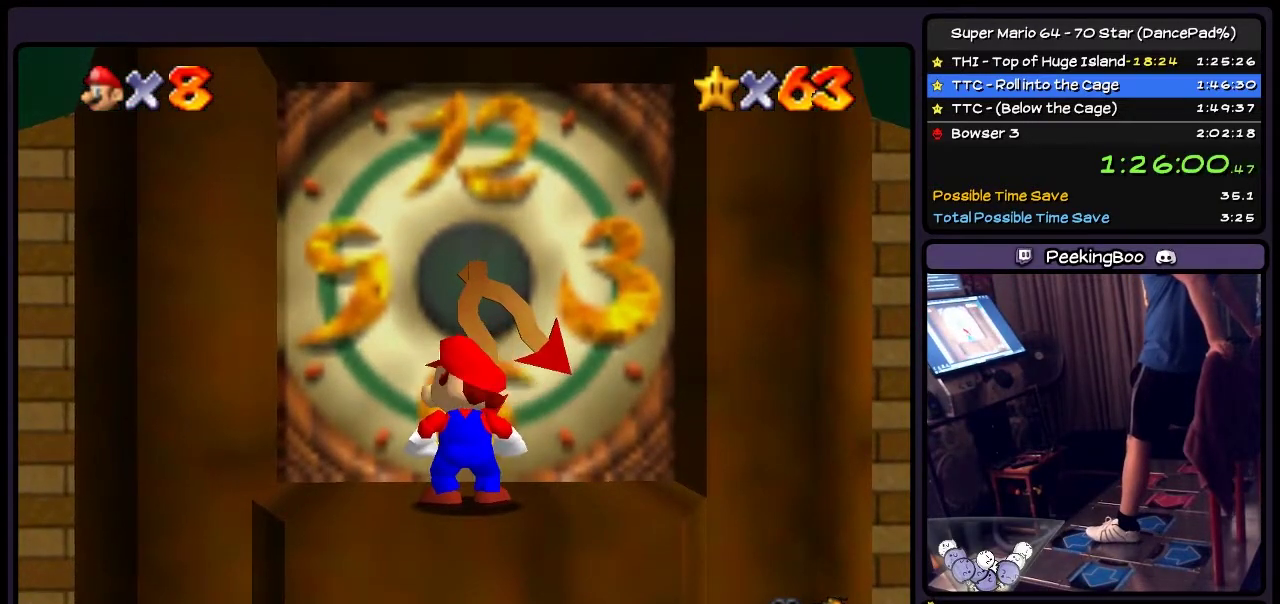
{"buttons": [], "events": []}
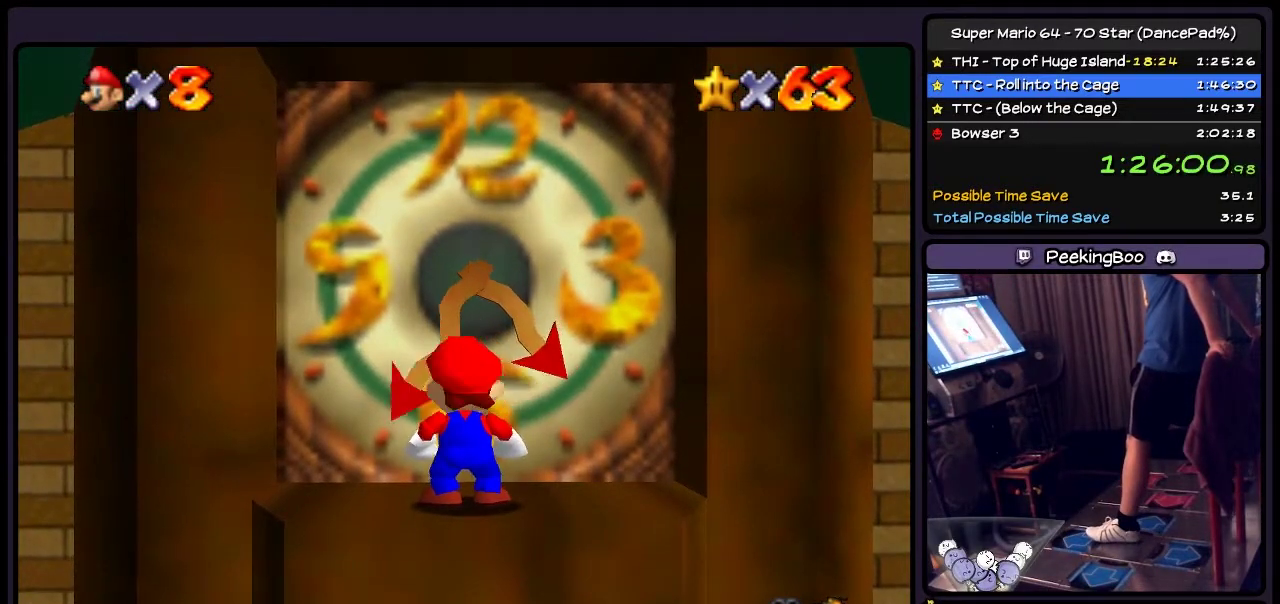
{"buttons": [], "events": []}
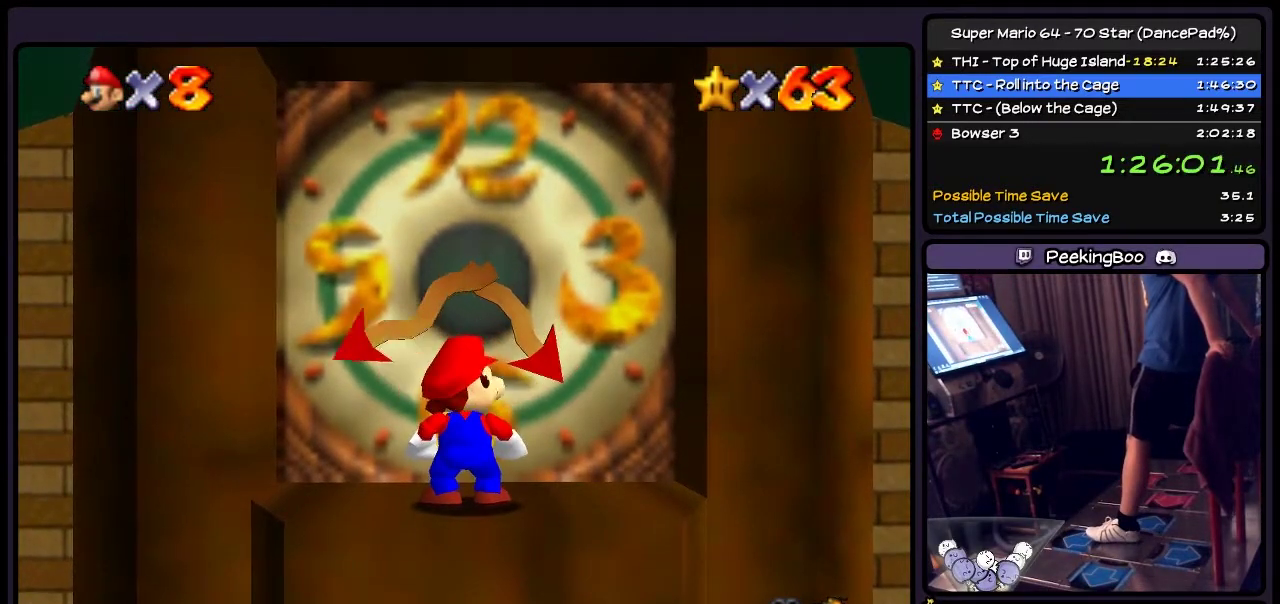
{"buttons": [], "events": []}
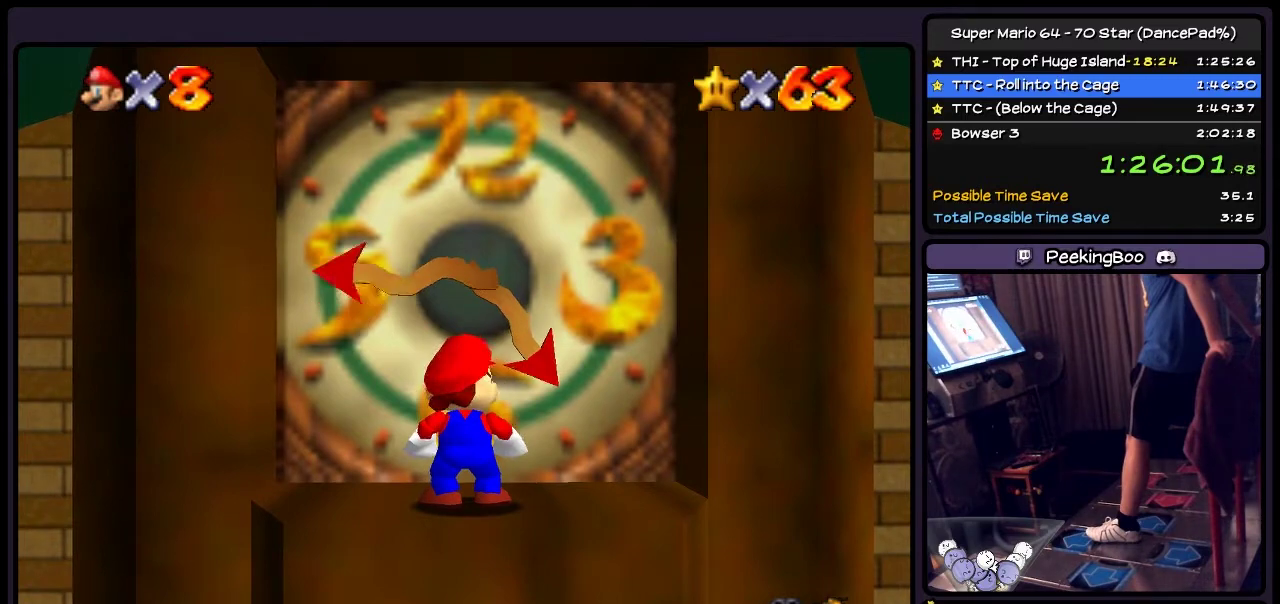
{"buttons": [], "events": []}
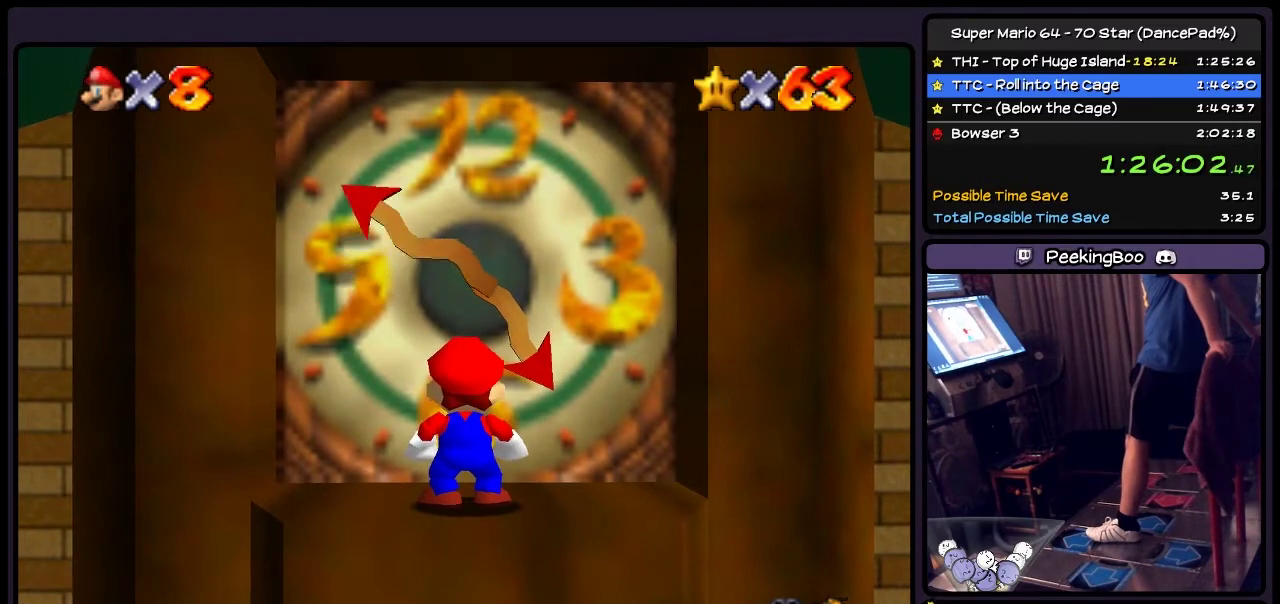
{"buttons": [], "events": []}
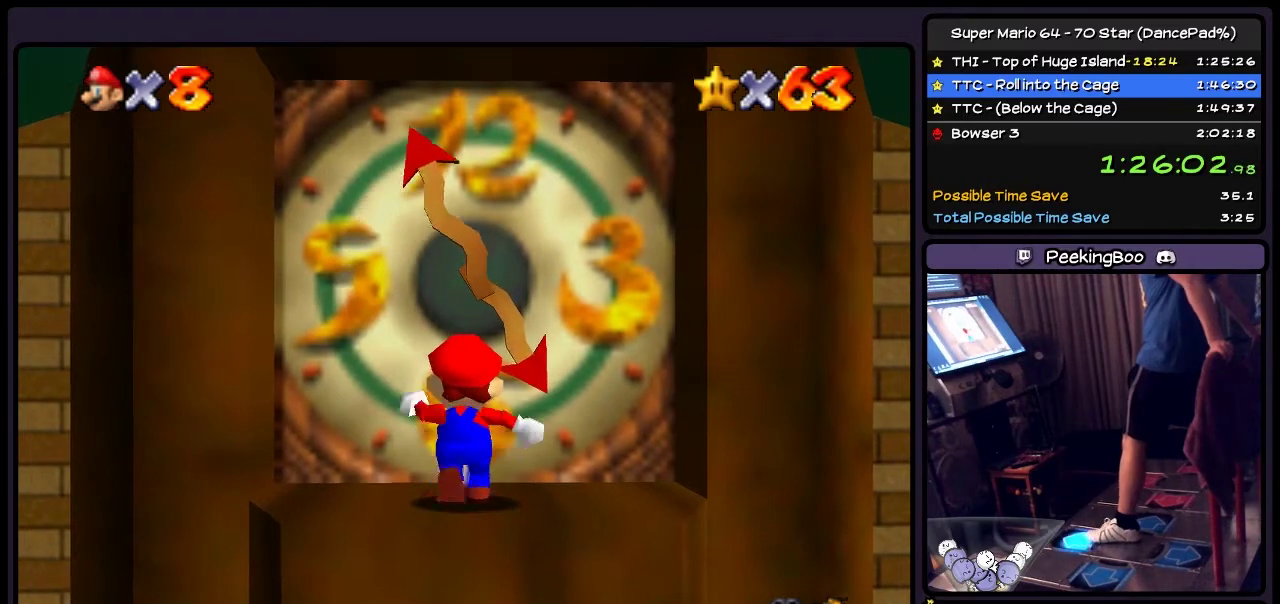
{"buttons": ["DPAD_UP"], "events": [[33, "DPAD_UP", "down"]]}
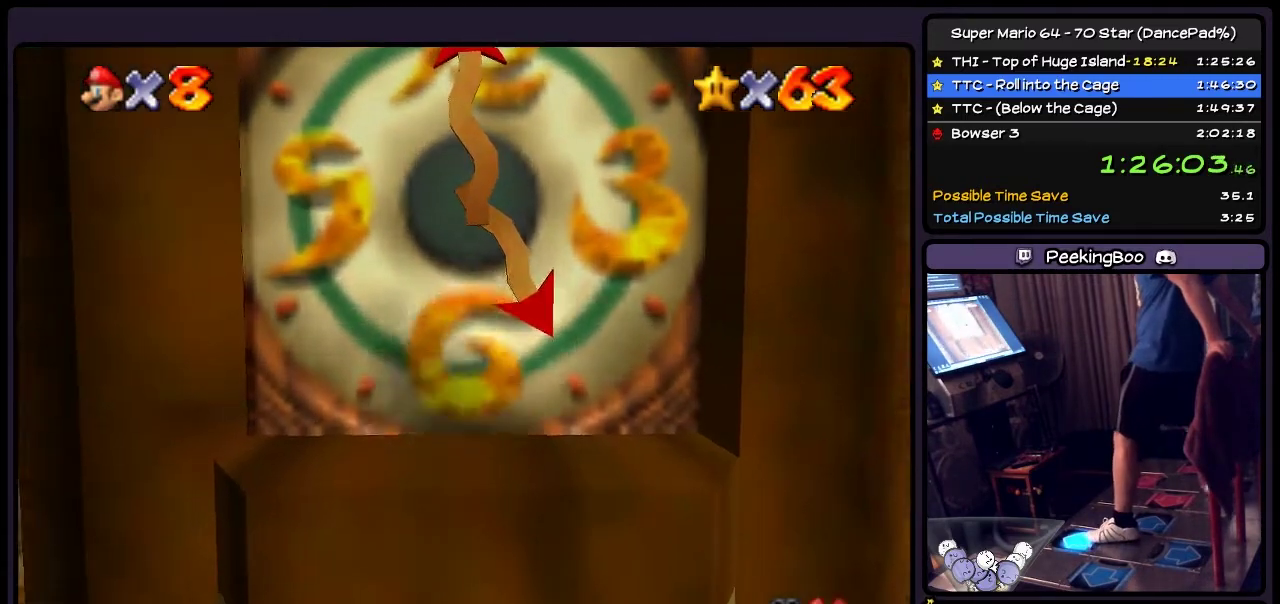
{"buttons": ["DPAD_UP"], "events": []}
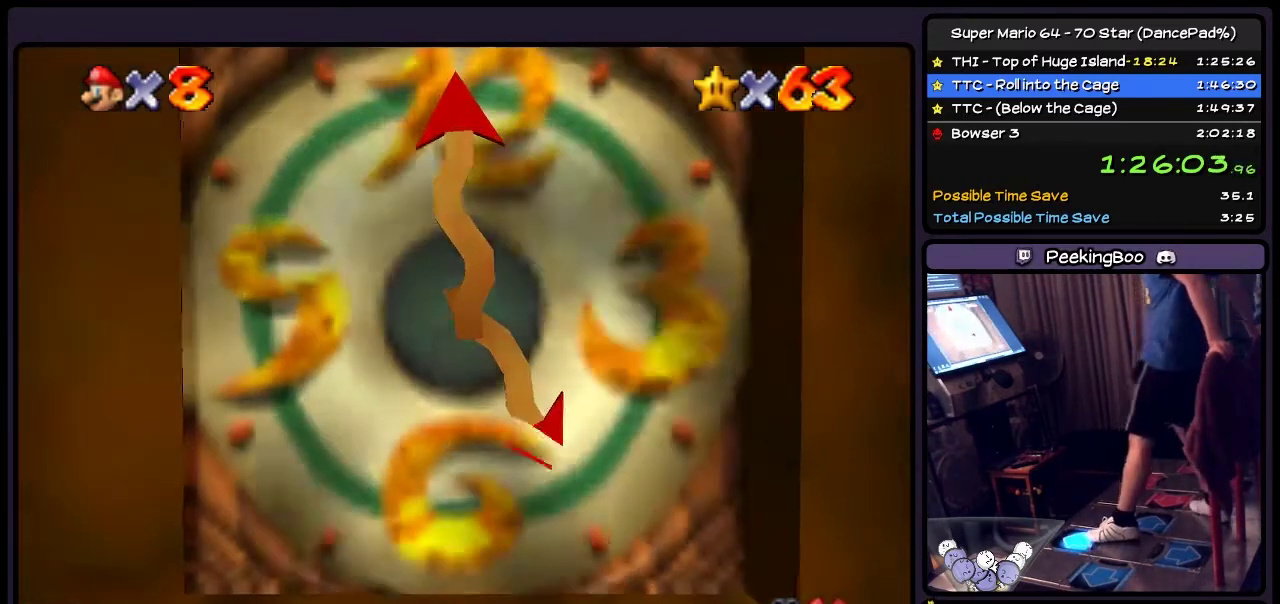
{"buttons": [], "events": [[100, "DPAD_UP", "up"]]}